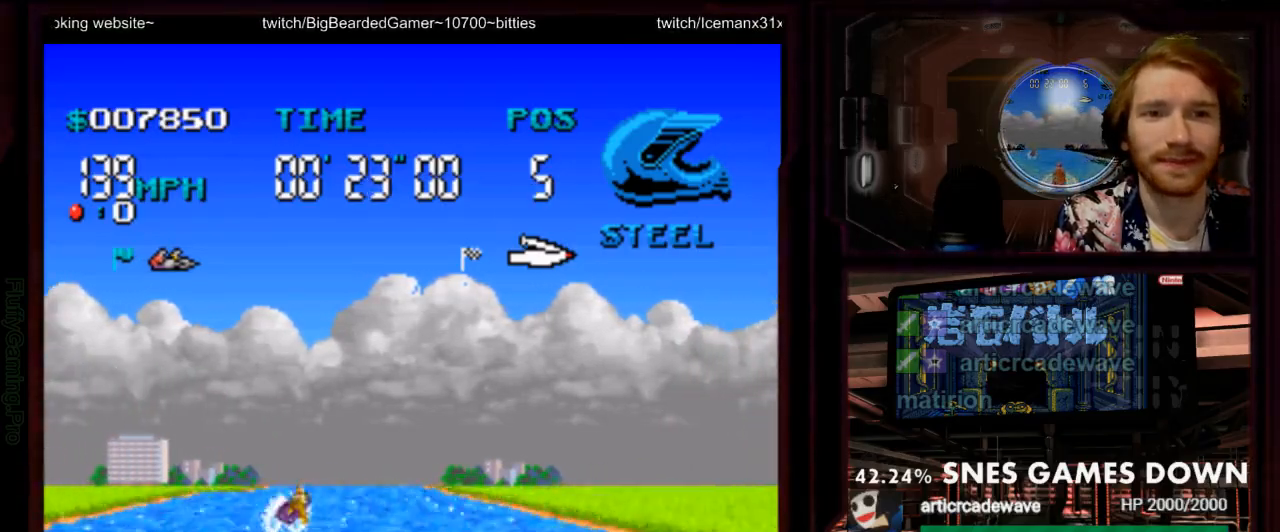
Gameplay with a controller (Nintendo layout); each line is a JSON object with the inputs held at the frame after it (dt_ms = milliseconds from this image to that frame). "events" lists button and stick changes between this image and that frame as [ms after this image, input, new state], when the widget could be followed in between. Not read: L3 R3 SELECT.
{"dt_ms": 500, "buttons": ["A"], "events": [[100, "DPAD_LEFT", "up"]]}
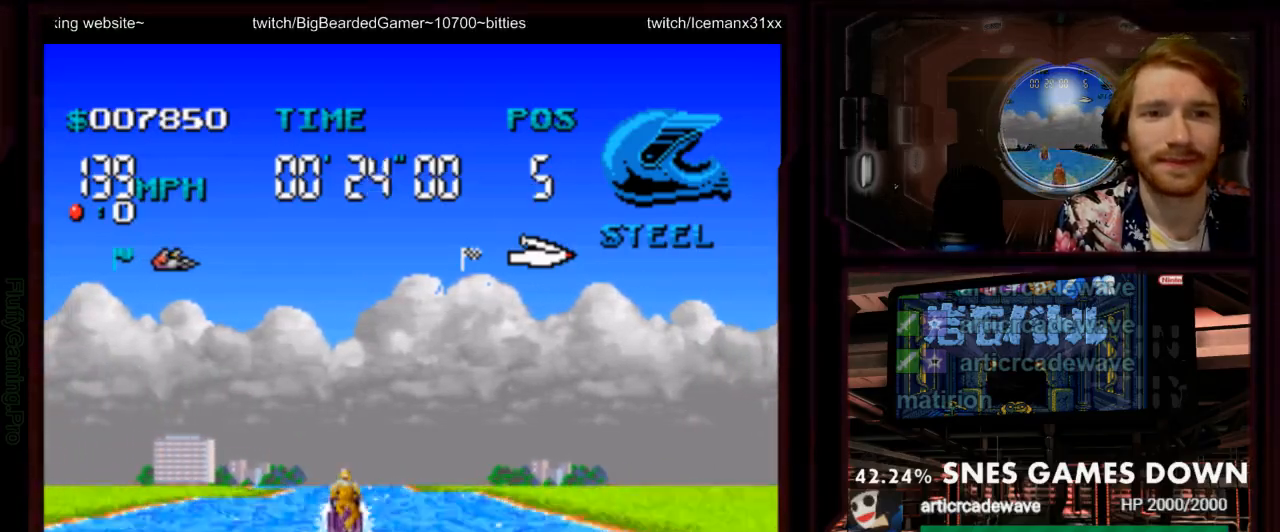
{"dt_ms": 500, "buttons": ["A"], "events": [[167, "DPAD_LEFT", "down"], [367, "DPAD_LEFT", "up"]]}
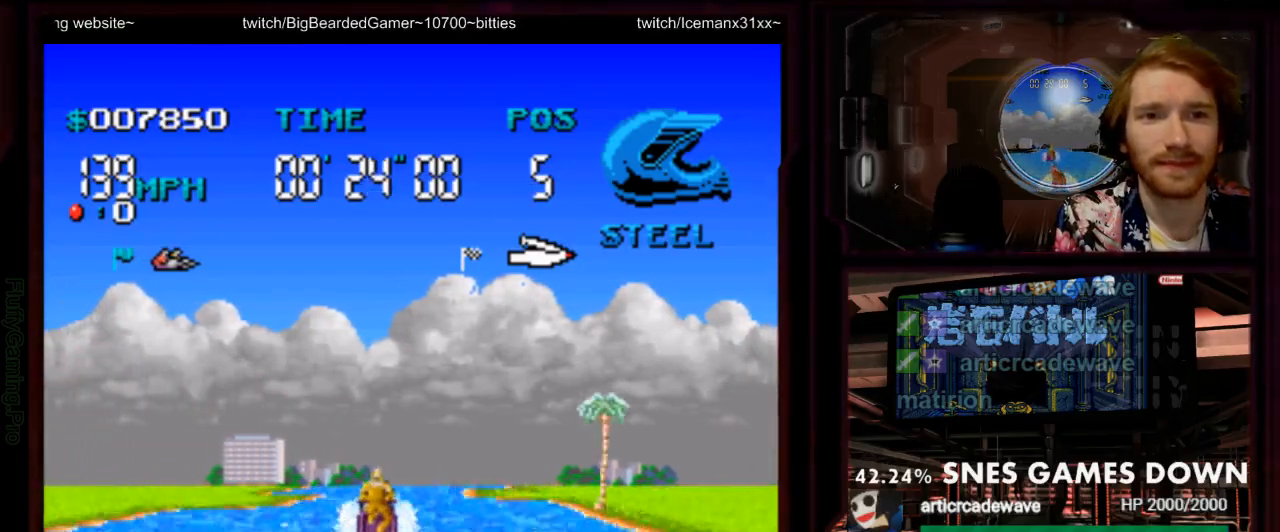
{"dt_ms": 500, "buttons": ["A", "DPAD_RIGHT"], "events": [[50, "DPAD_LEFT", "down"], [117, "DPAD_LEFT", "up"], [500, "DPAD_RIGHT", "down"]]}
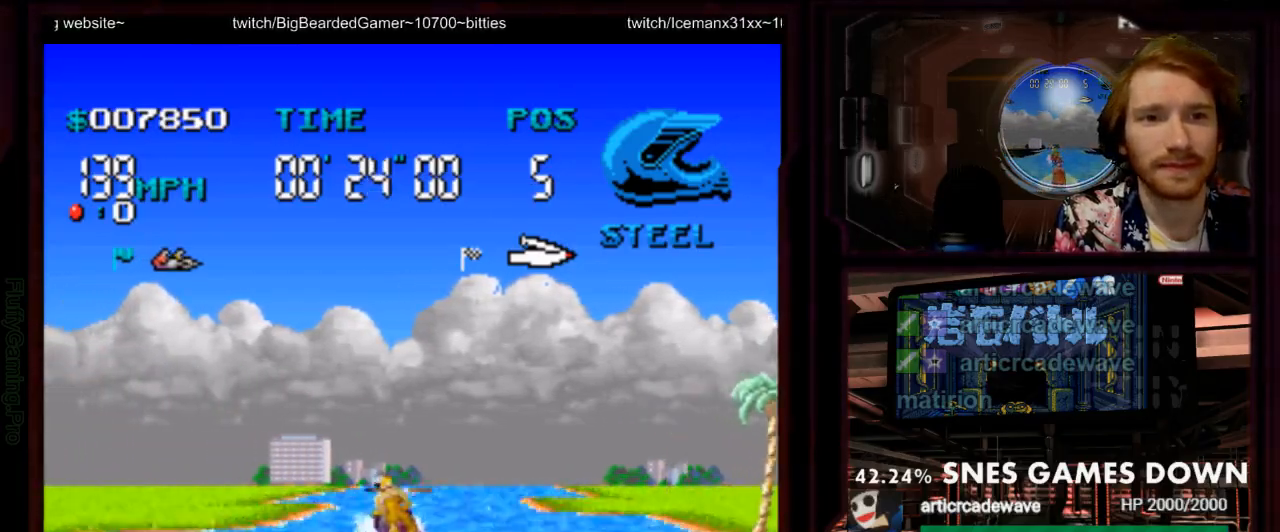
{"dt_ms": 500, "buttons": ["A"], "events": [[100, "DPAD_RIGHT", "up"], [233, "DPAD_RIGHT", "down"], [350, "DPAD_RIGHT", "up"]]}
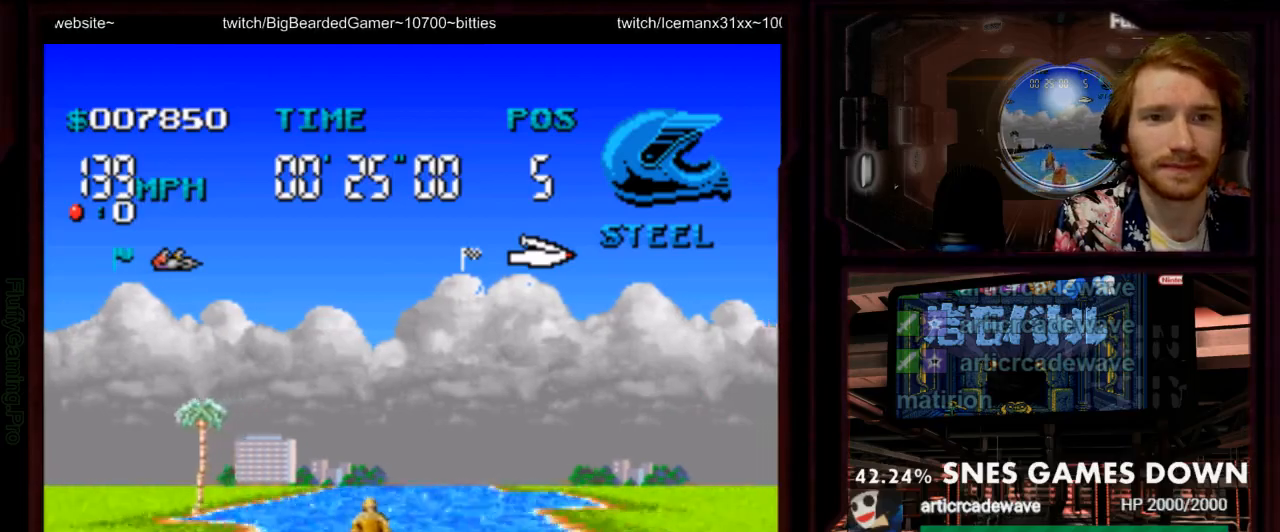
{"dt_ms": 1000, "buttons": ["DPAD_LEFT"]}
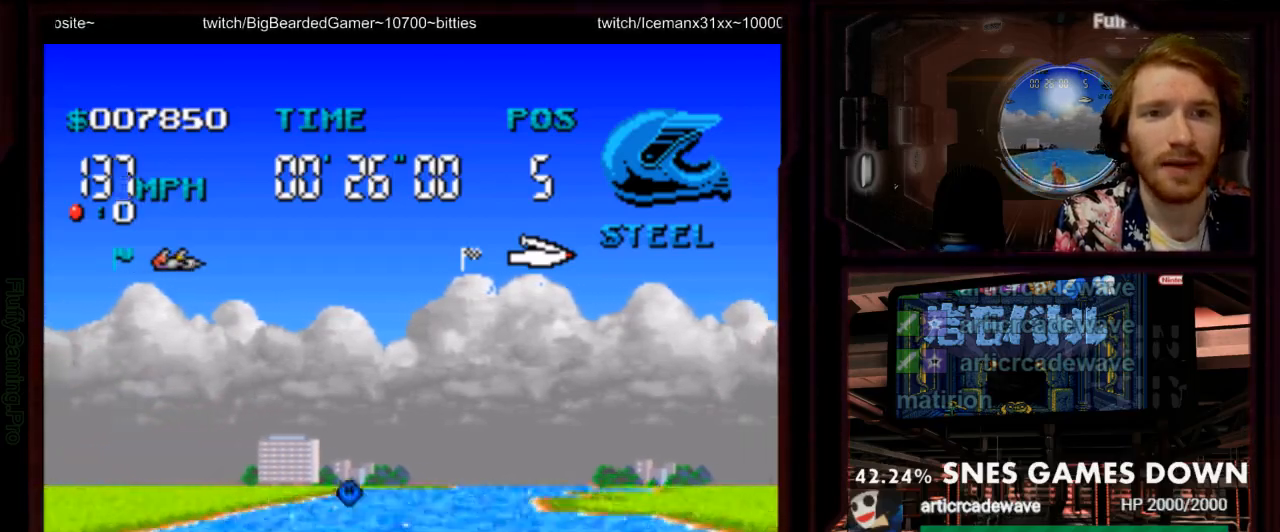
{"dt_ms": 500, "buttons": [], "events": [[133, "DPAD_LEFT", "up"], [367, "START", "down"], [417, "START", "up"]]}
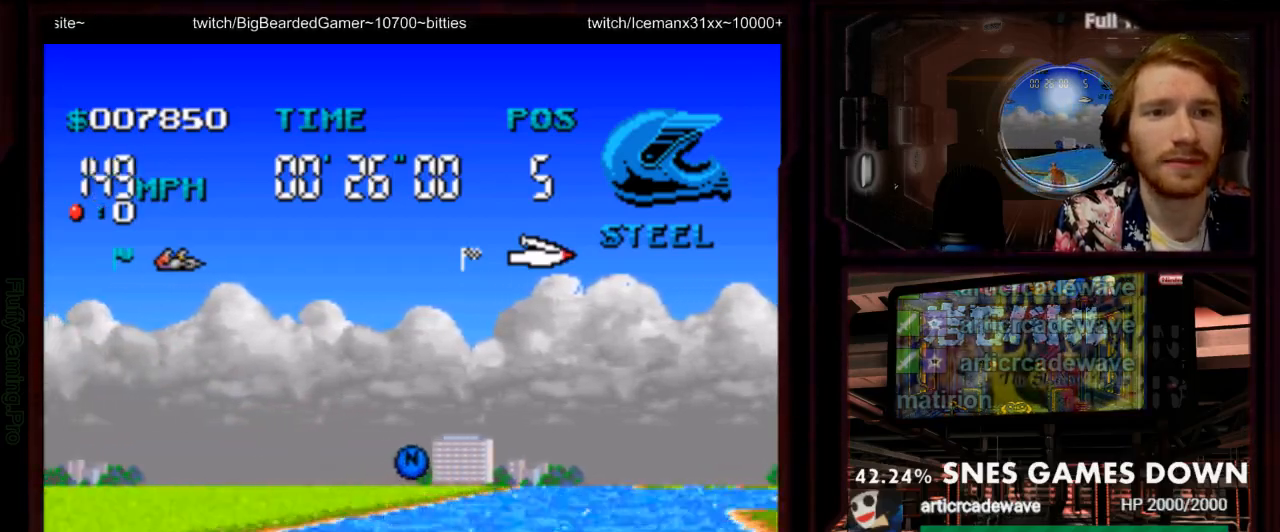
{"dt_ms": 500, "buttons": ["A", "B", "DPAD_RIGHT"], "events": [[17, "A", "down"], [133, "DPAD_RIGHT", "down"], [483, "B", "down"]]}
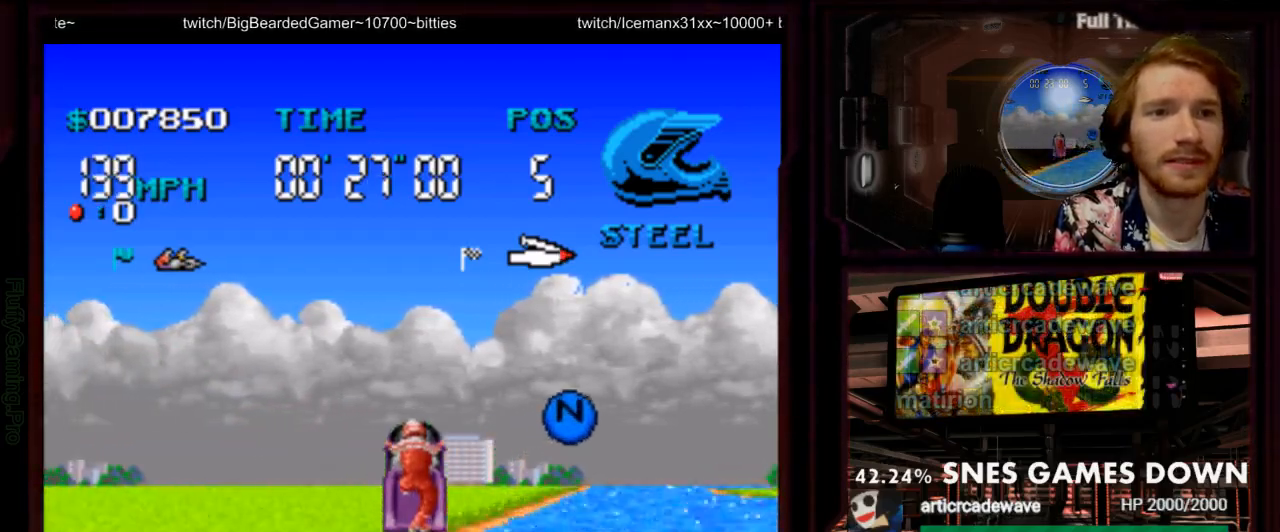
{"dt_ms": 500, "buttons": ["A", "DPAD_RIGHT"], "events": [[50, "A", "up"], [50, "B", "up"], [417, "A", "down"]]}
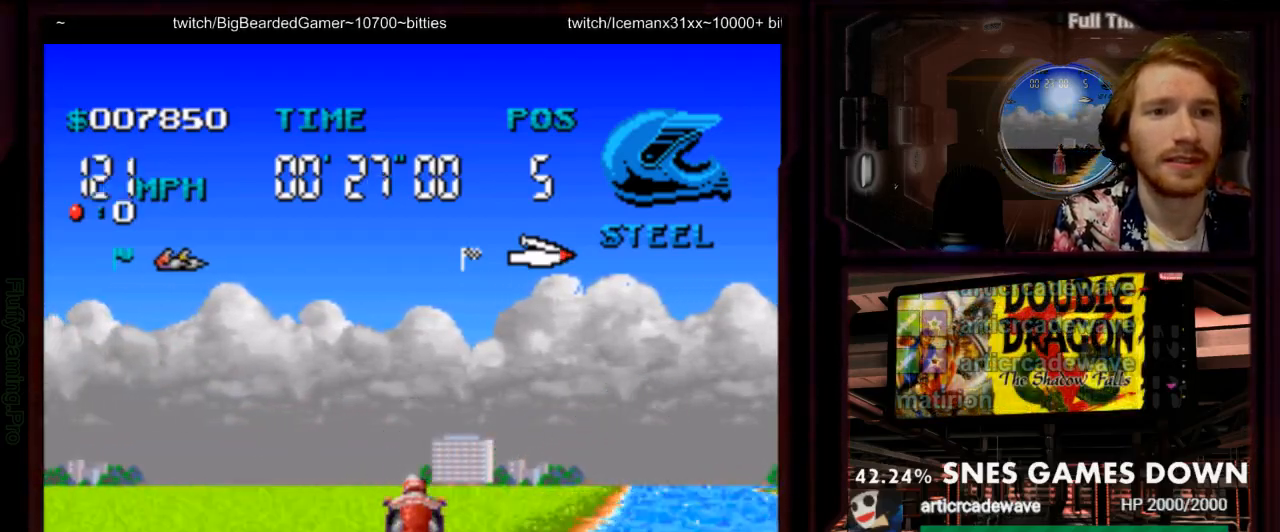
{"dt_ms": 500, "buttons": ["A", "DPAD_RIGHT"], "events": []}
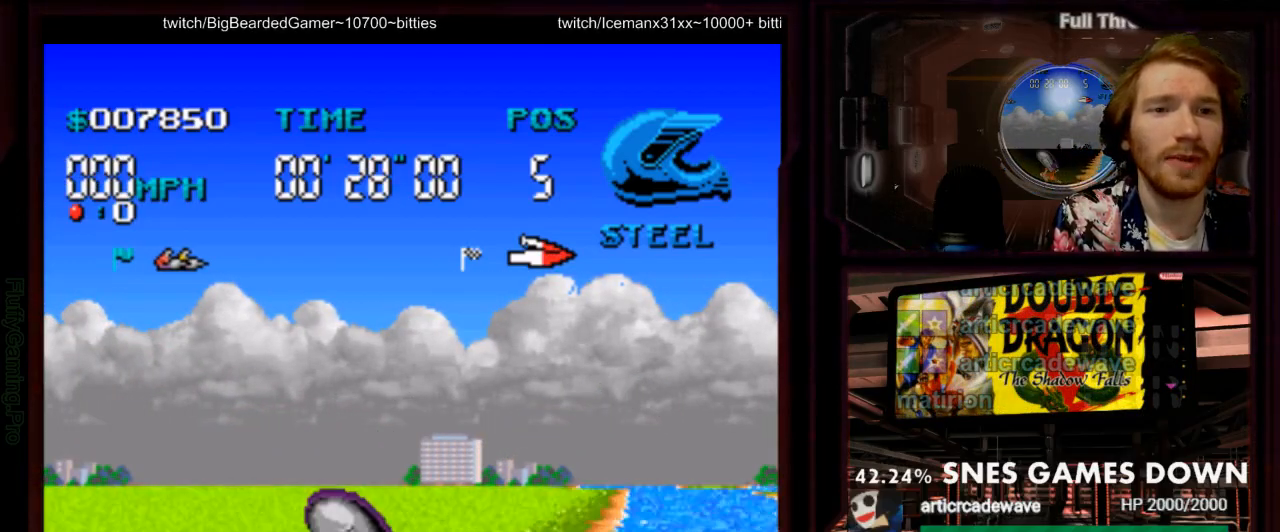
{"dt_ms": 500, "buttons": ["DPAD_RIGHT"], "events": [[17, "A", "up"], [117, "A", "down"], [183, "A", "up"]]}
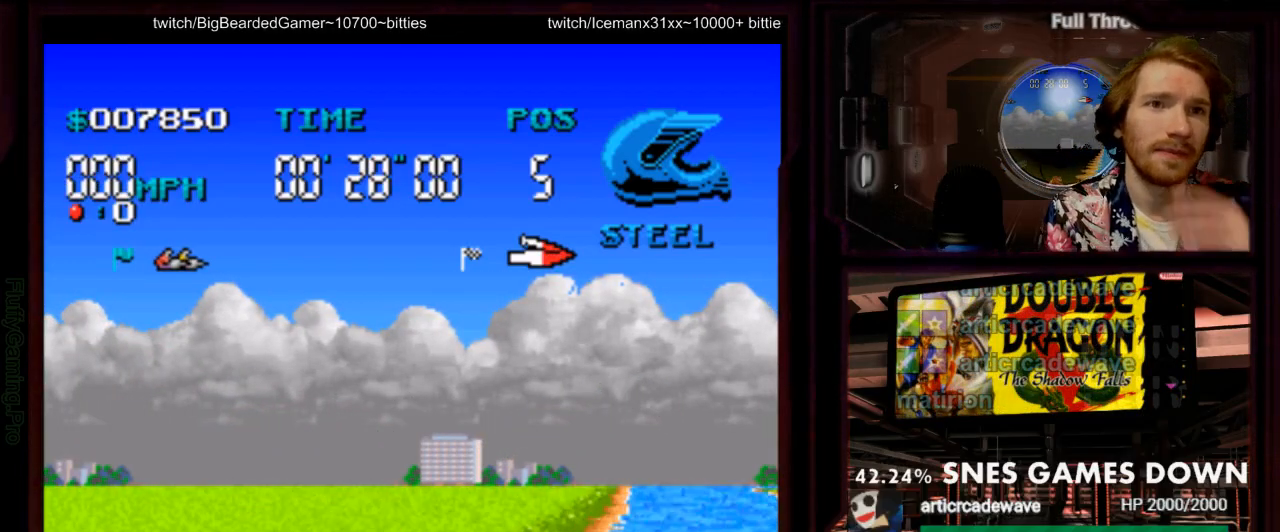
{"dt_ms": 500, "buttons": ["DPAD_RIGHT"], "events": []}
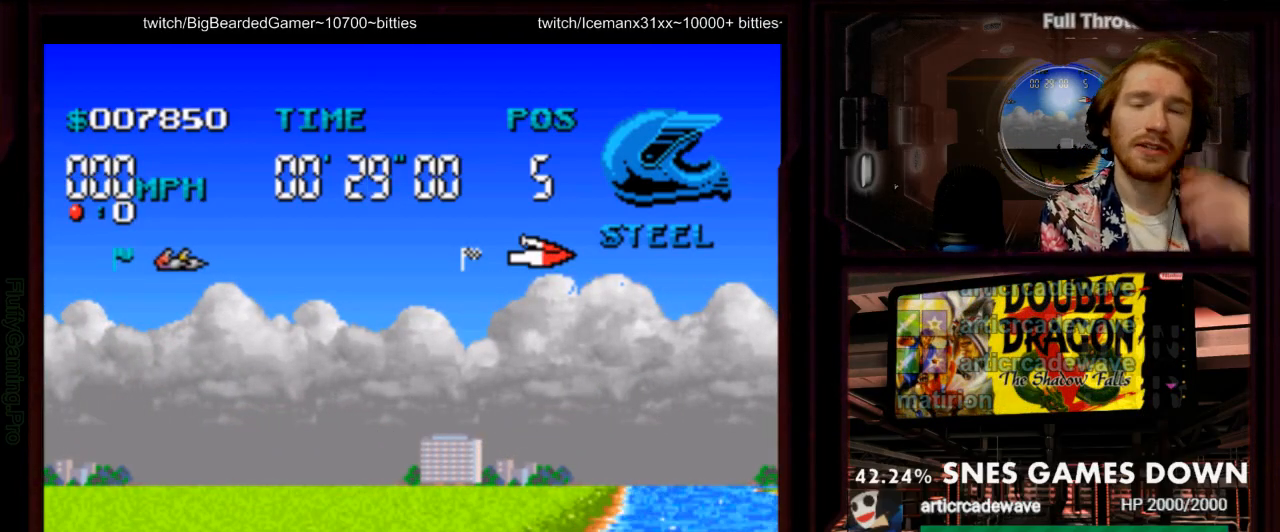
{"dt_ms": 500, "buttons": ["A", "DPAD_RIGHT"], "events": [[317, "A", "down"]]}